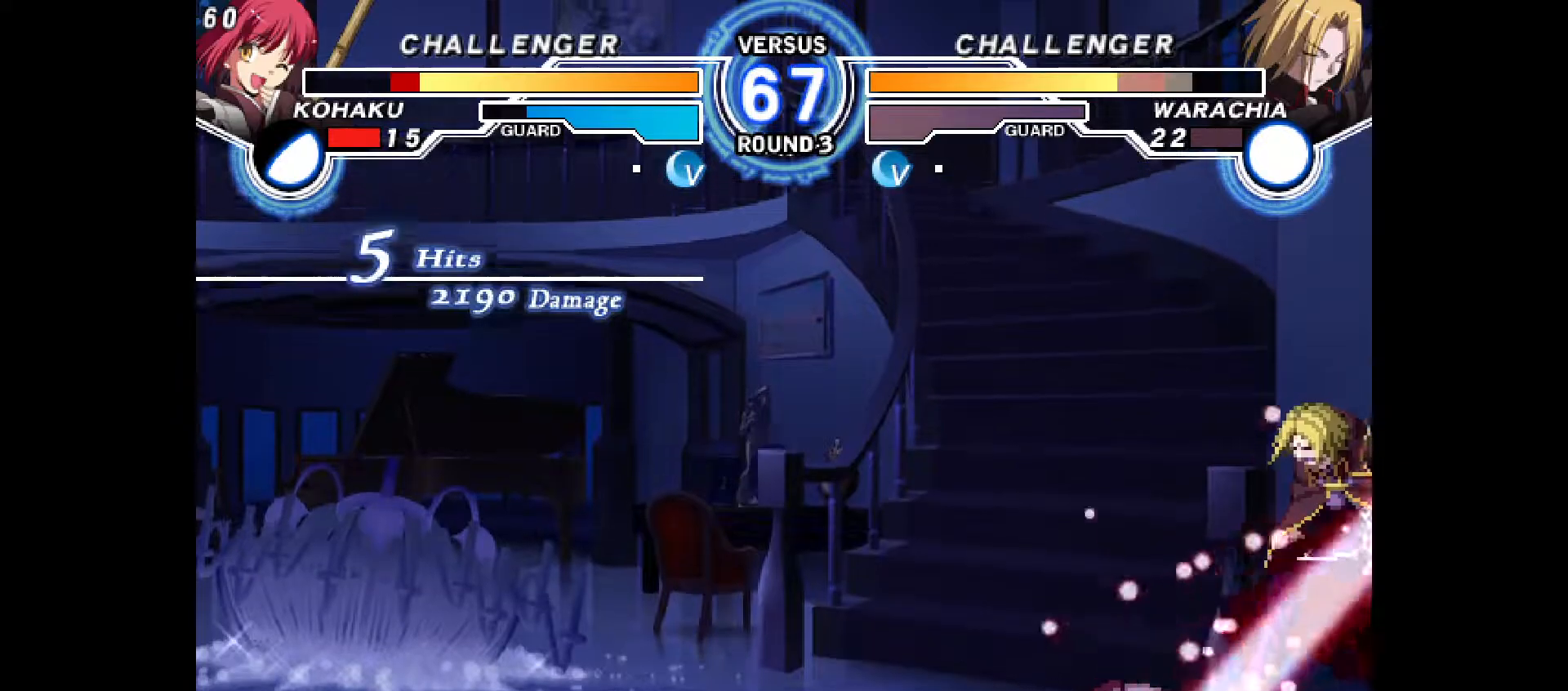
Gameplay with a controller (PlayStation layout); each line is a JSON object with the inputs held at the frame after it. "events" lists button and stick changes between this image and that frame as [ms after this image, input, new state], when the widget could be followed in between. Not read: HOME L3 R3 SELECT TOUCHPAD other_buttons.
{"buttons": [], "events": [[333, "CROSS", "down"], [383, "CROSS", "up"]]}
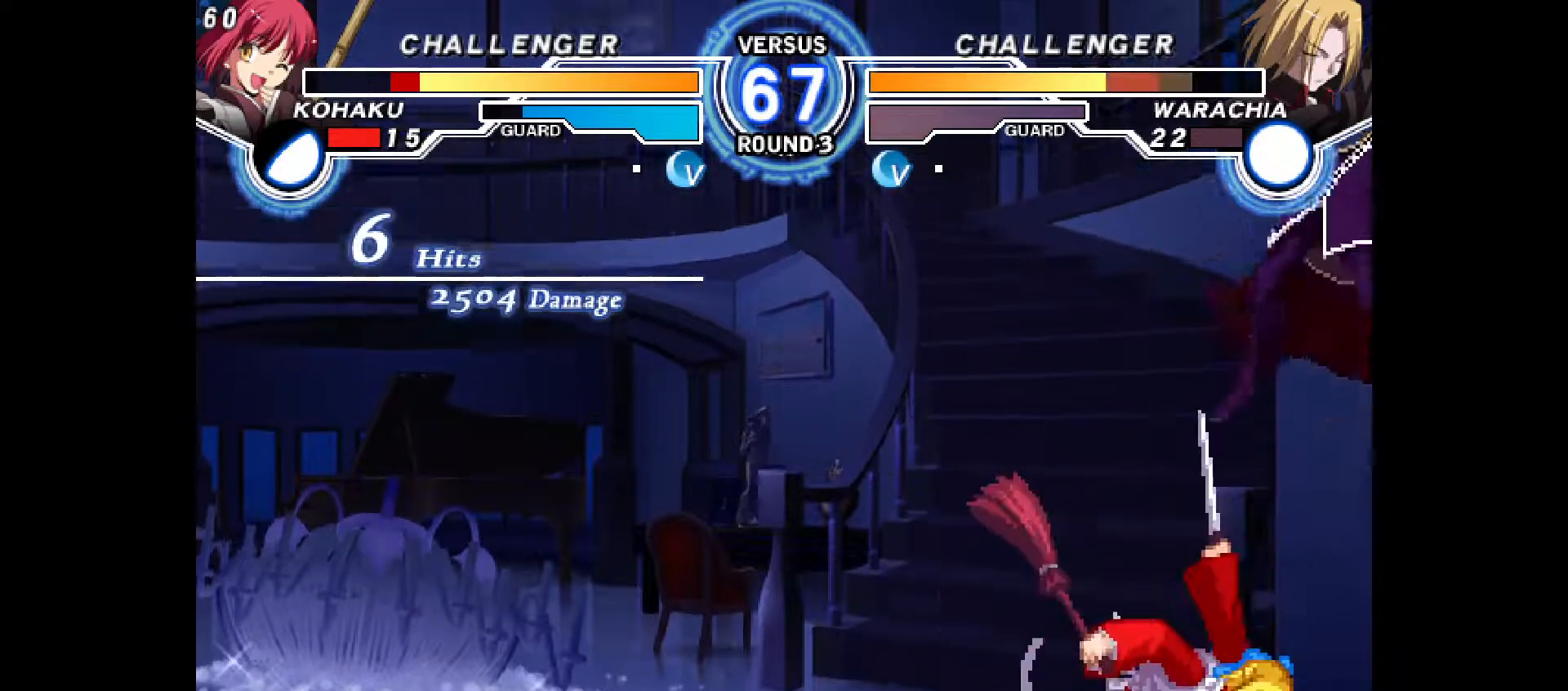
{"buttons": [], "events": []}
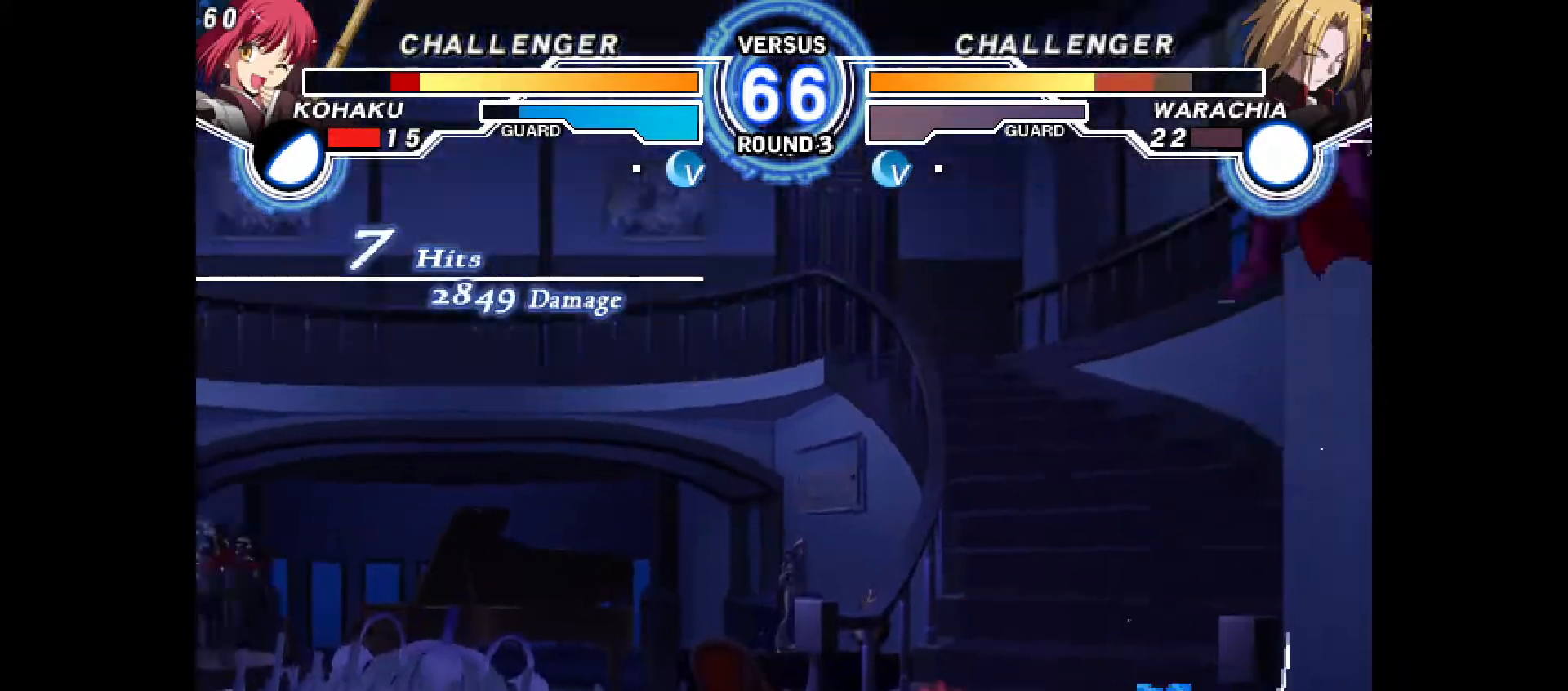
{"buttons": [], "events": []}
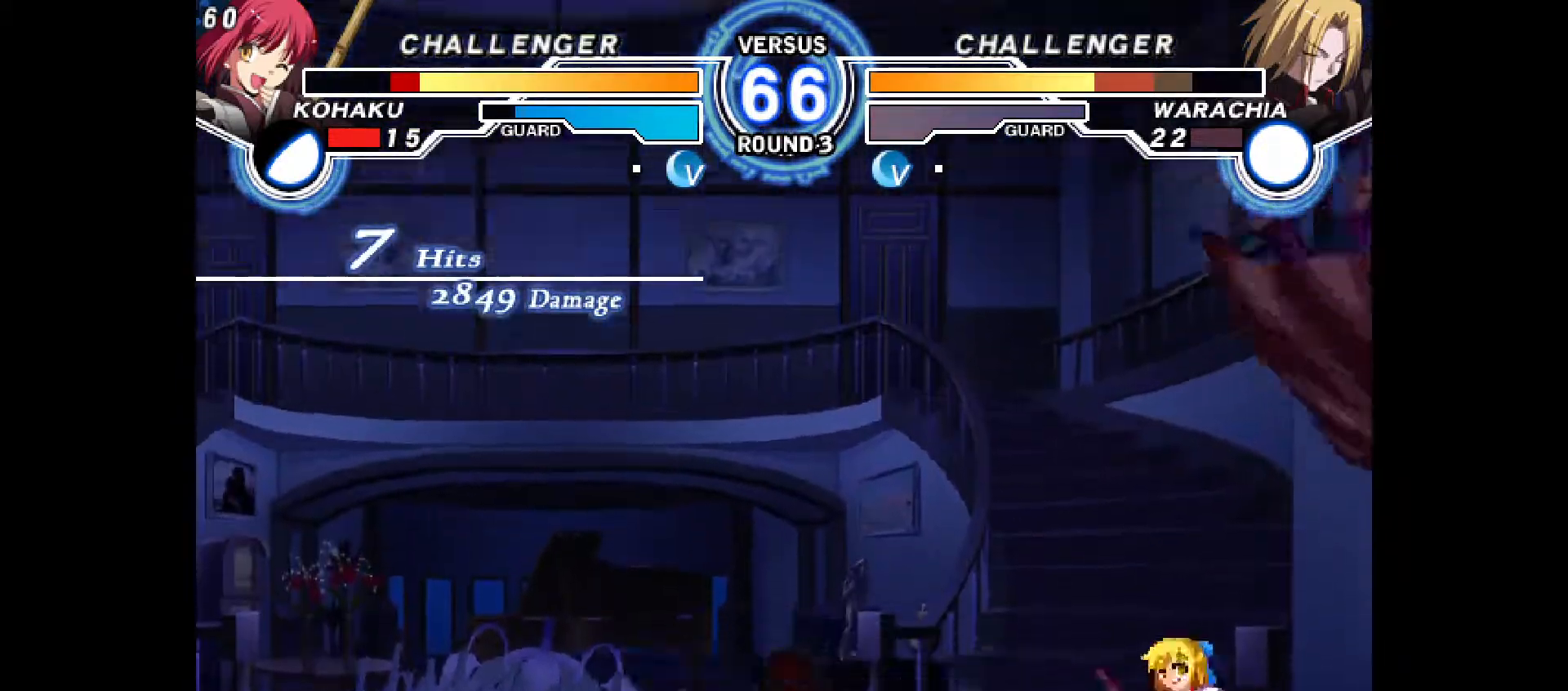
{"buttons": ["CIRCLE", "DPAD_RIGHT"], "events": [[83, "CROSS", "down"], [167, "CROSS", "up"], [283, "R2", "down"], [317, "DPAD_DOWN", "down"], [350, "DPAD_RIGHT", "down"], [350, "R2", "up"], [417, "DPAD_DOWN", "up"], [500, "CIRCLE", "down"]]}
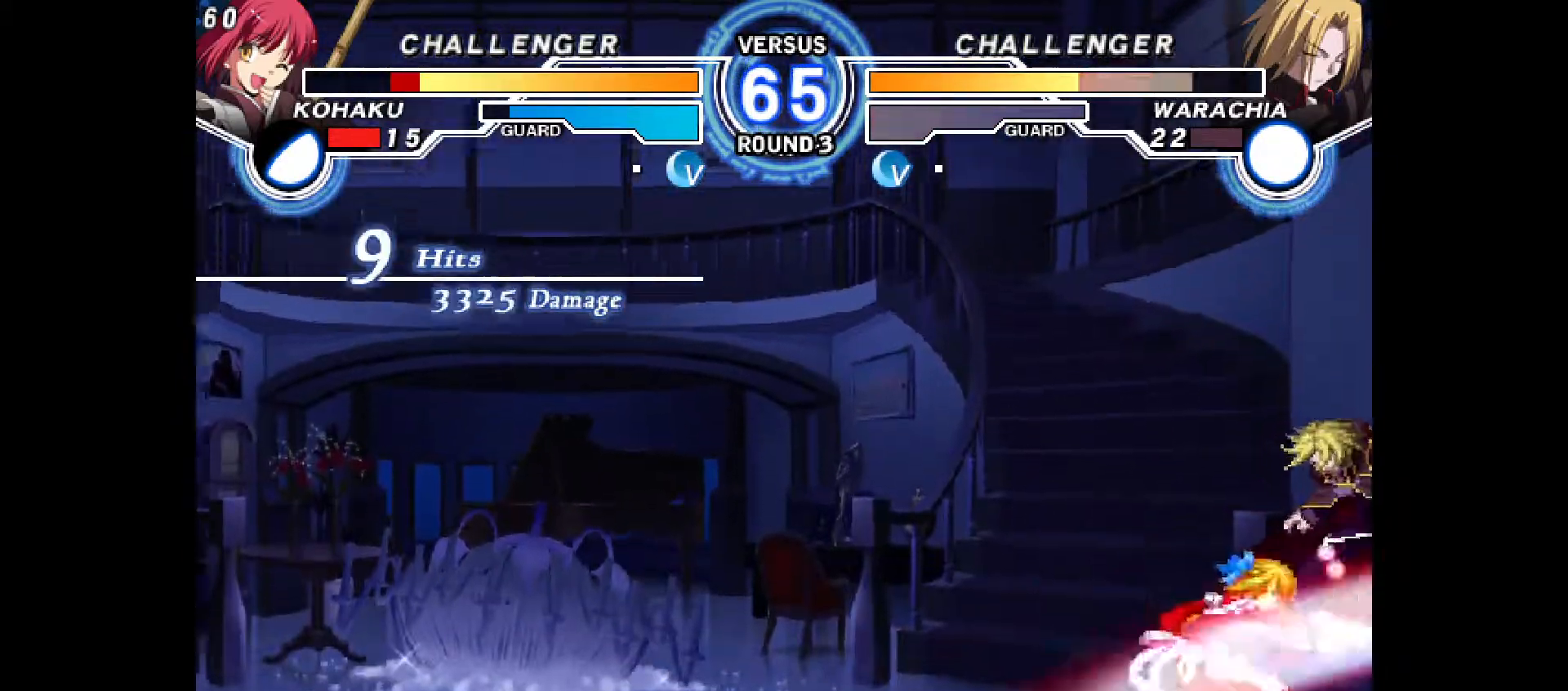
{"buttons": ["CROSS"], "events": [[50, "CIRCLE", "up"], [50, "DPAD_RIGHT", "up"], [467, "CROSS", "down"]]}
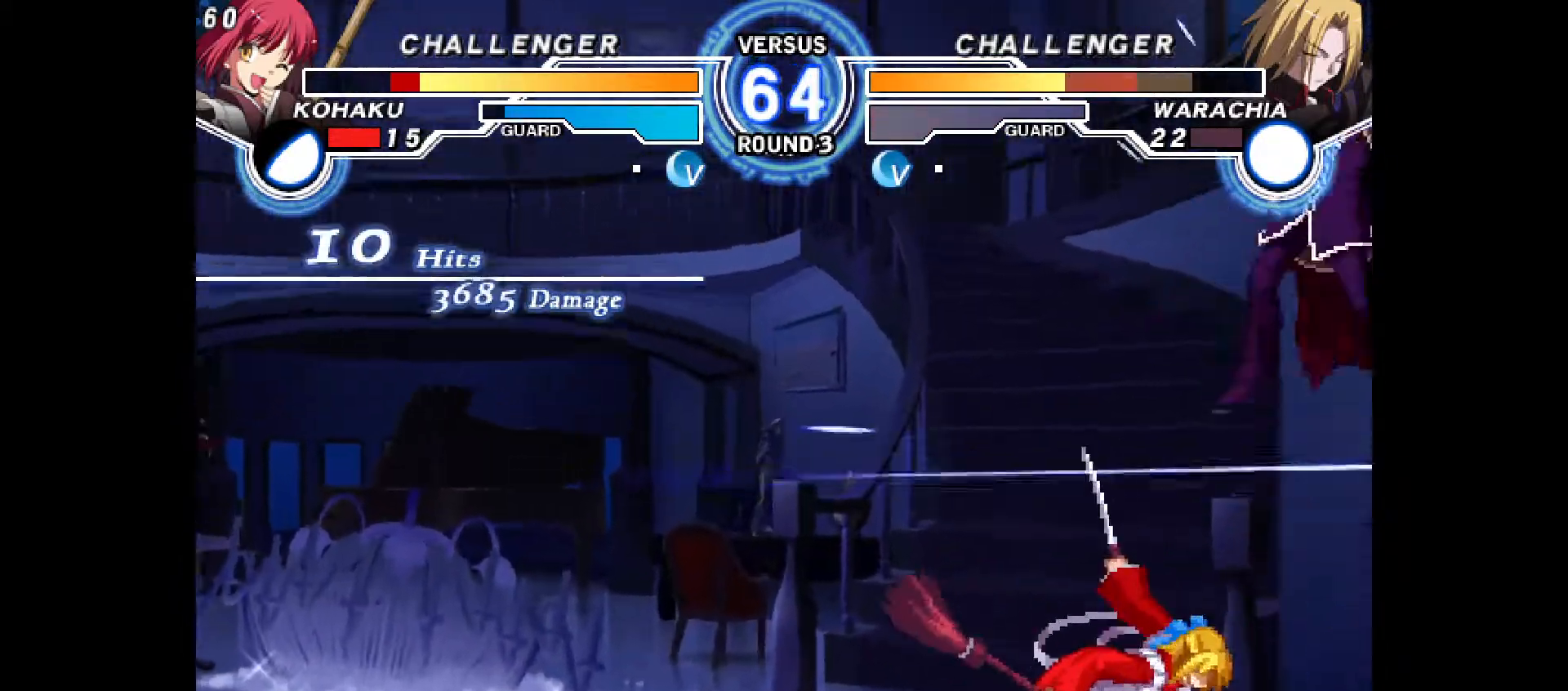
{"buttons": [], "events": [[33, "CROSS", "up"]]}
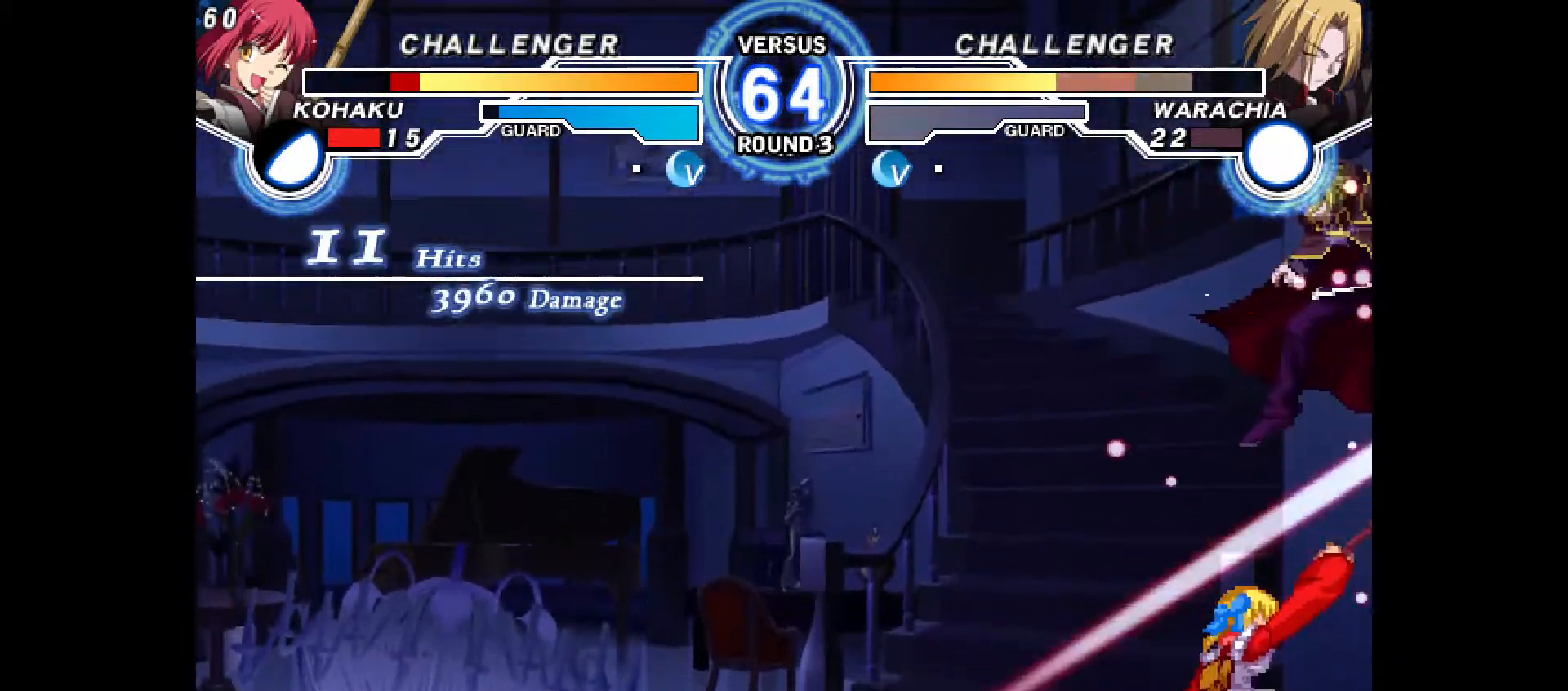
{"buttons": [], "events": []}
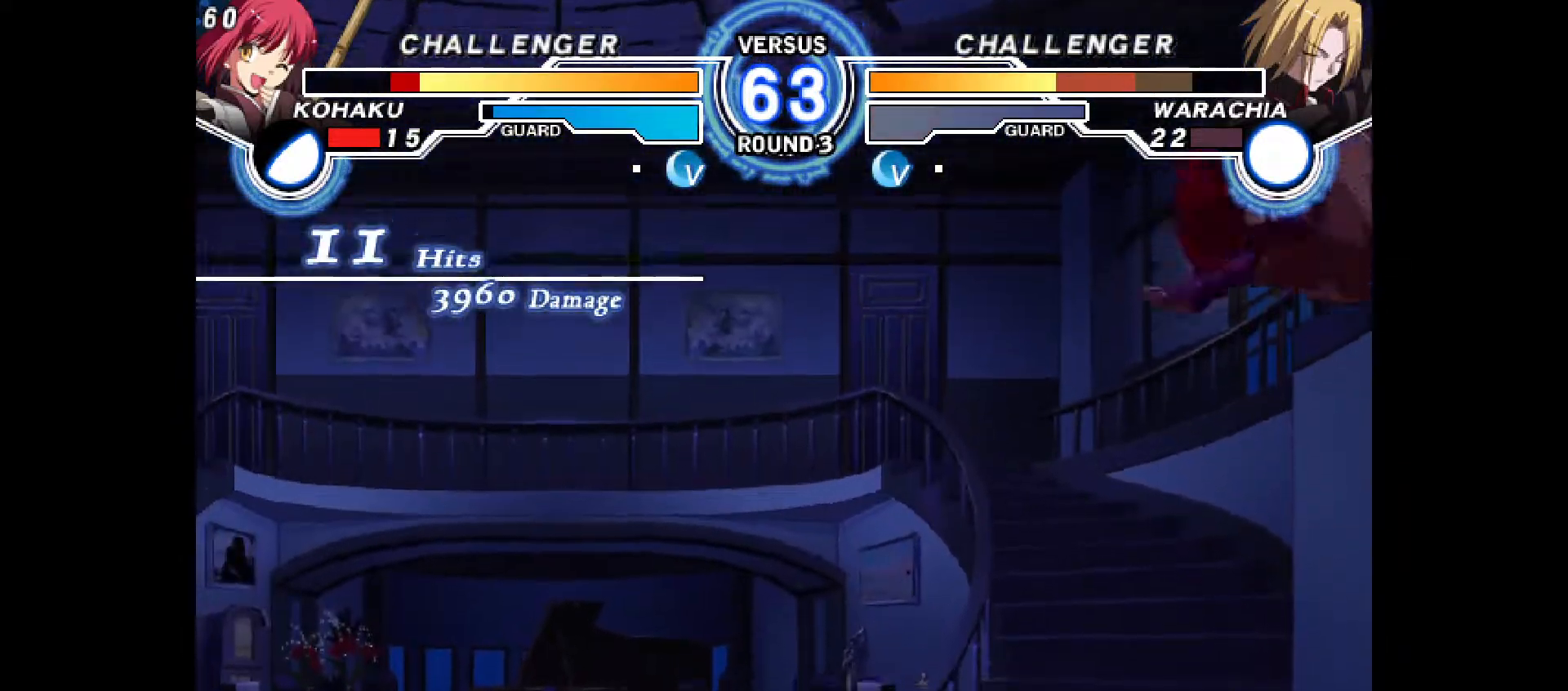
{"buttons": ["DPAD_DOWN", "DPAD_RIGHT"], "events": [[200, "CROSS", "down"], [250, "CROSS", "up"], [383, "R2", "down"], [417, "DPAD_DOWN", "down"], [450, "R2", "up"], [467, "DPAD_RIGHT", "down"]]}
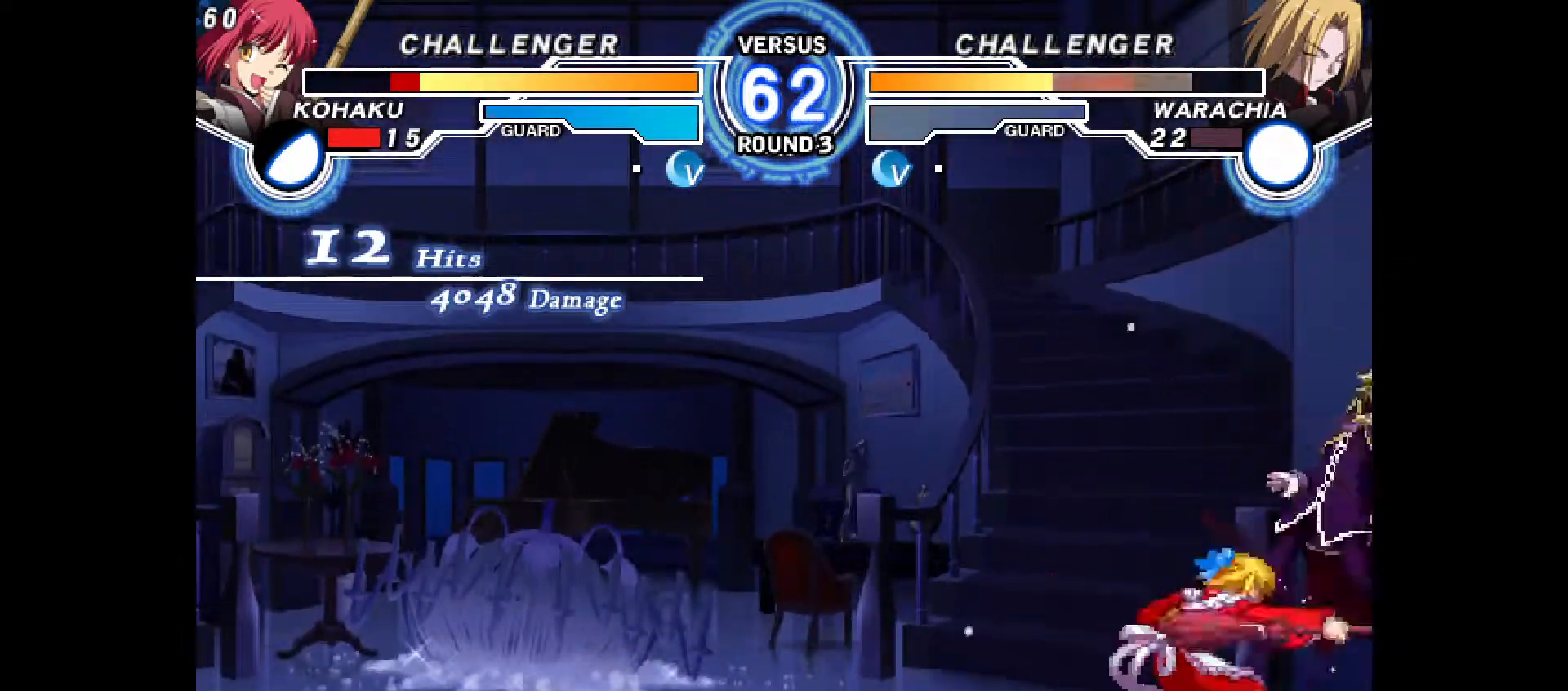
{"buttons": [], "events": [[17, "DPAD_DOWN", "up"], [83, "CIRCLE", "down"], [133, "CIRCLE", "up"], [133, "DPAD_RIGHT", "up"]]}
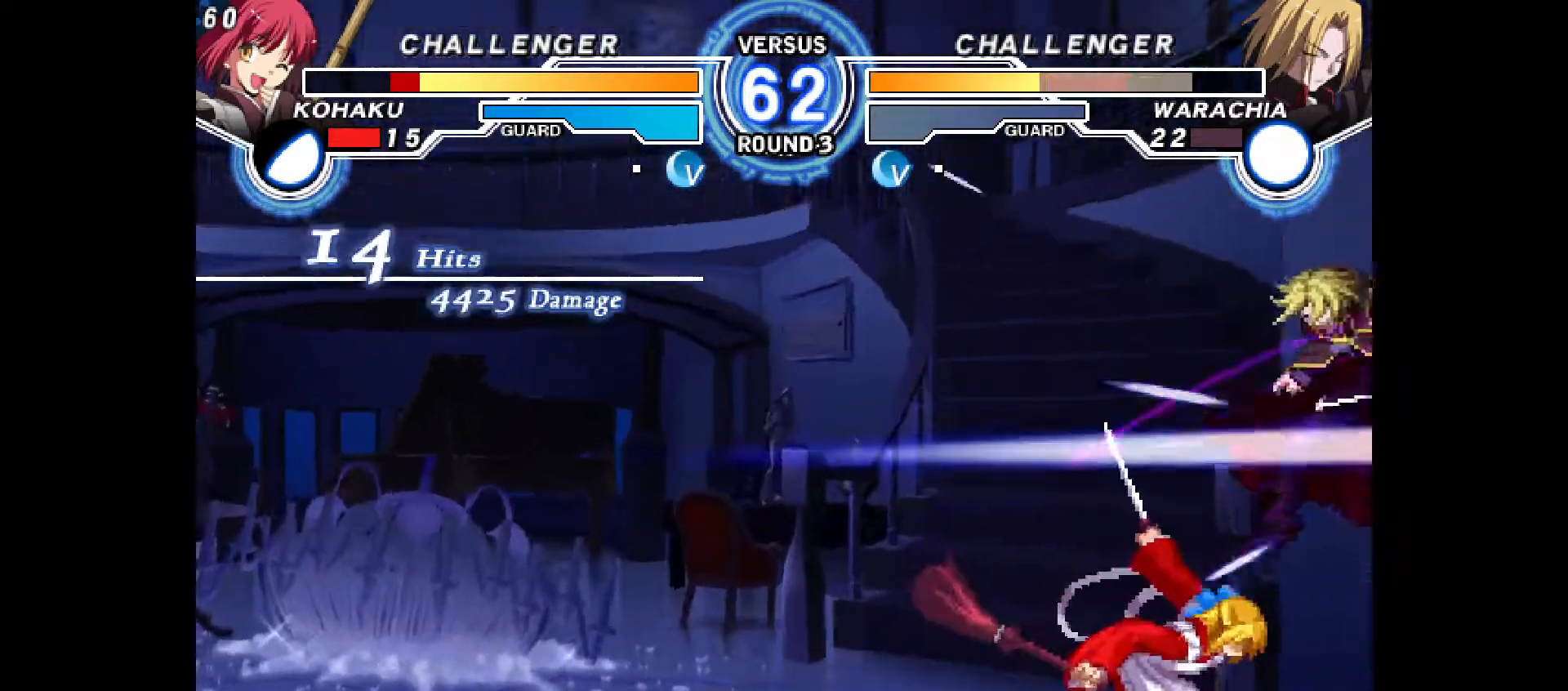
{"buttons": [], "events": [[50, "CROSS", "down"], [133, "CROSS", "up"]]}
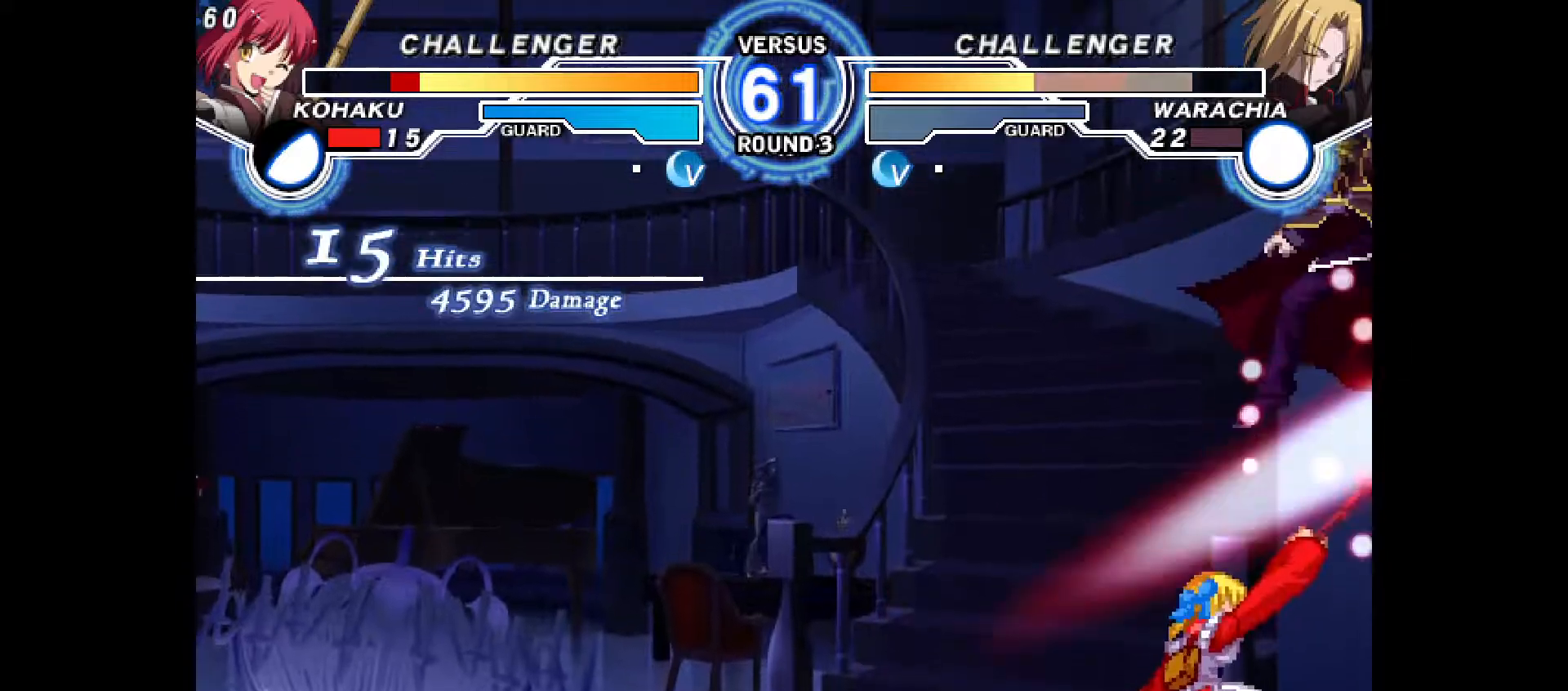
{"buttons": [], "events": []}
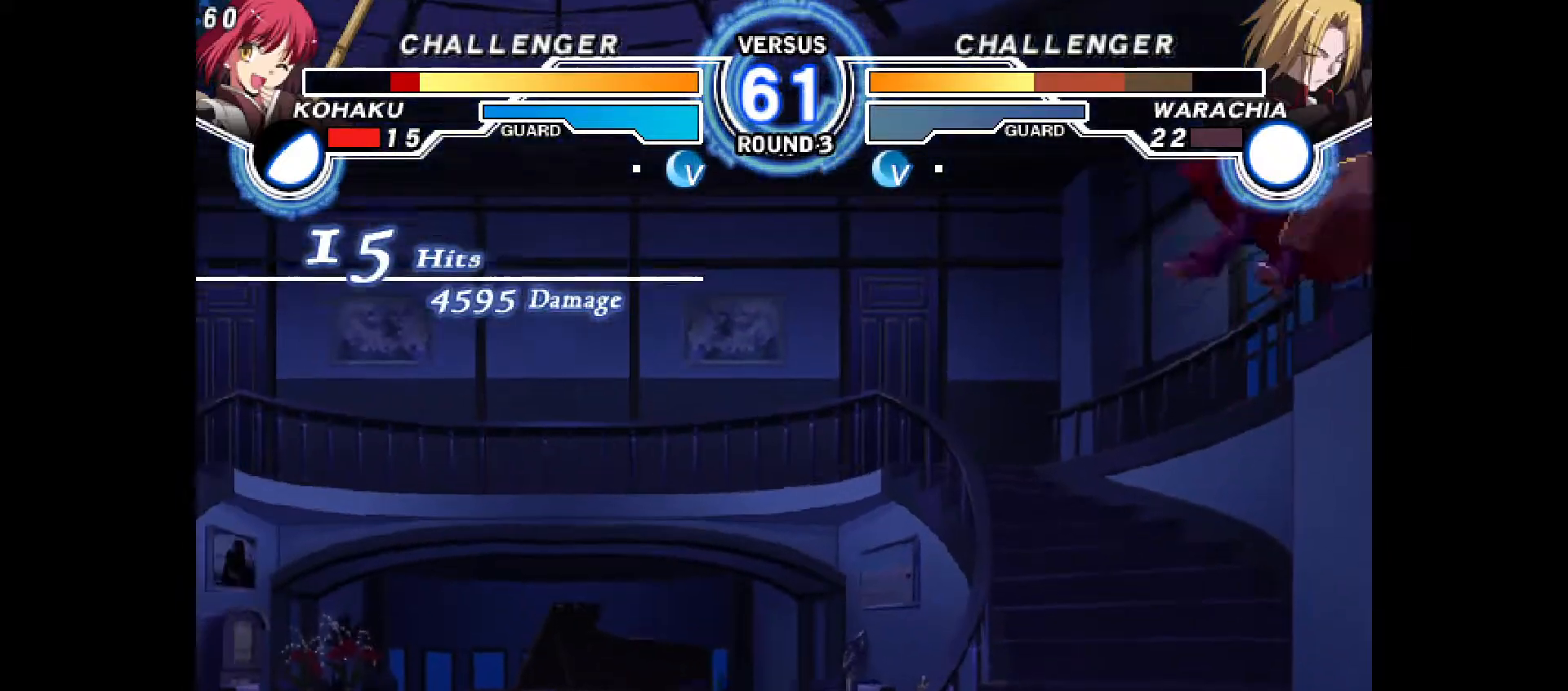
{"buttons": ["DPAD_RIGHT"], "events": [[83, "DPAD_RIGHT", "down"], [267, "CROSS", "down"], [317, "CROSS", "up"], [400, "CROSS", "down"], [500, "CROSS", "up"]]}
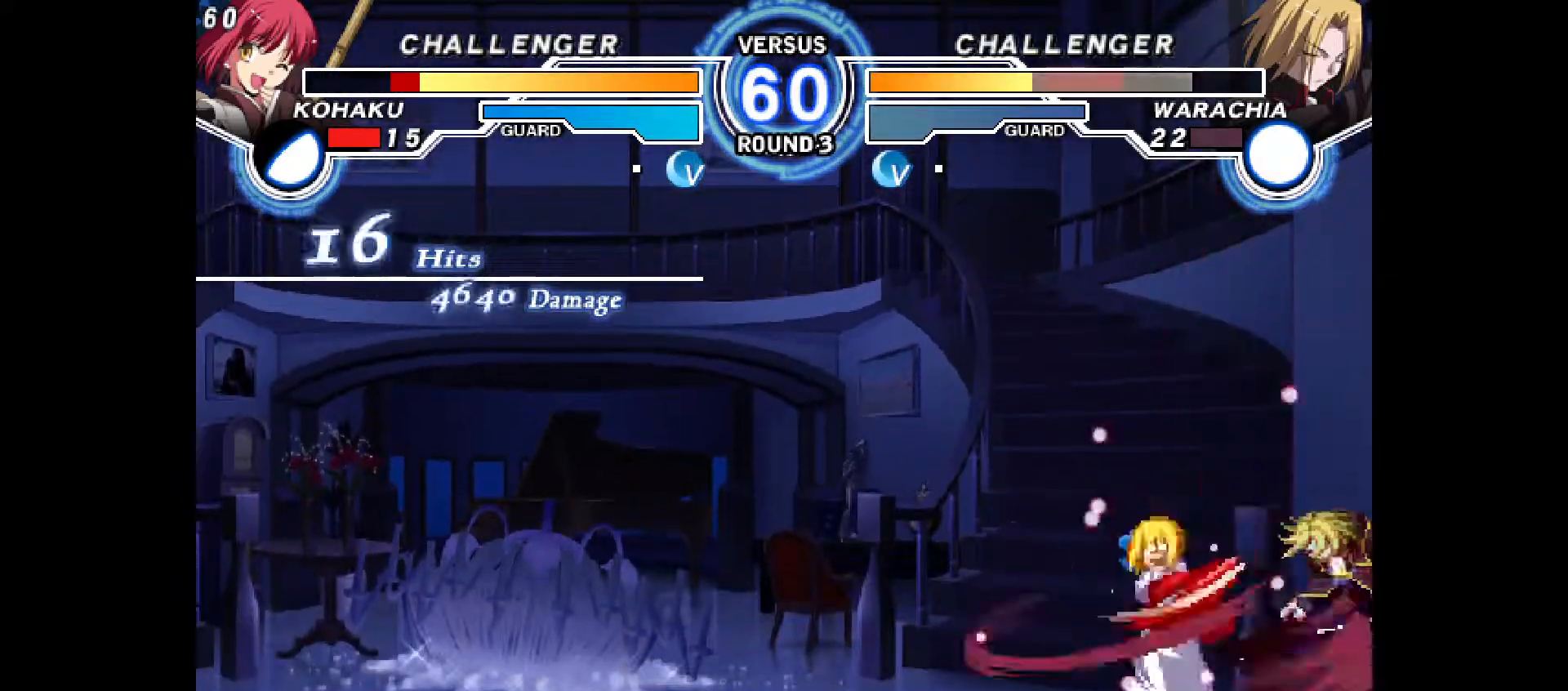
{"buttons": ["CIRCLE", "DPAD_DOWN"], "events": [[83, "DPAD_RIGHT", "up"], [100, "CIRCLE", "down"], [467, "DPAD_DOWN", "down"]]}
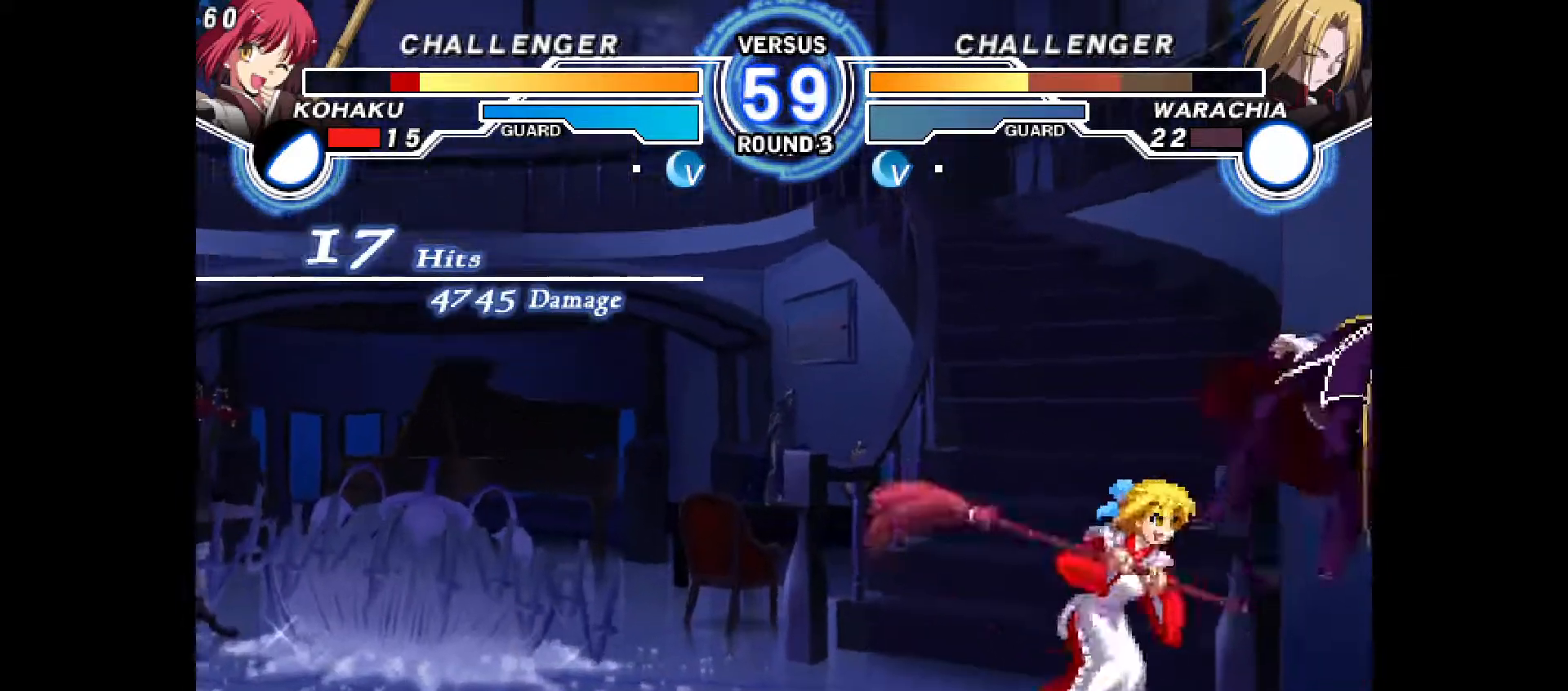
{"buttons": [], "events": [[50, "CIRCLE", "up"], [133, "CIRCLE", "down"], [217, "CIRCLE", "up"], [250, "DPAD_DOWN", "up"], [367, "R2", "down"], [400, "R2", "up"]]}
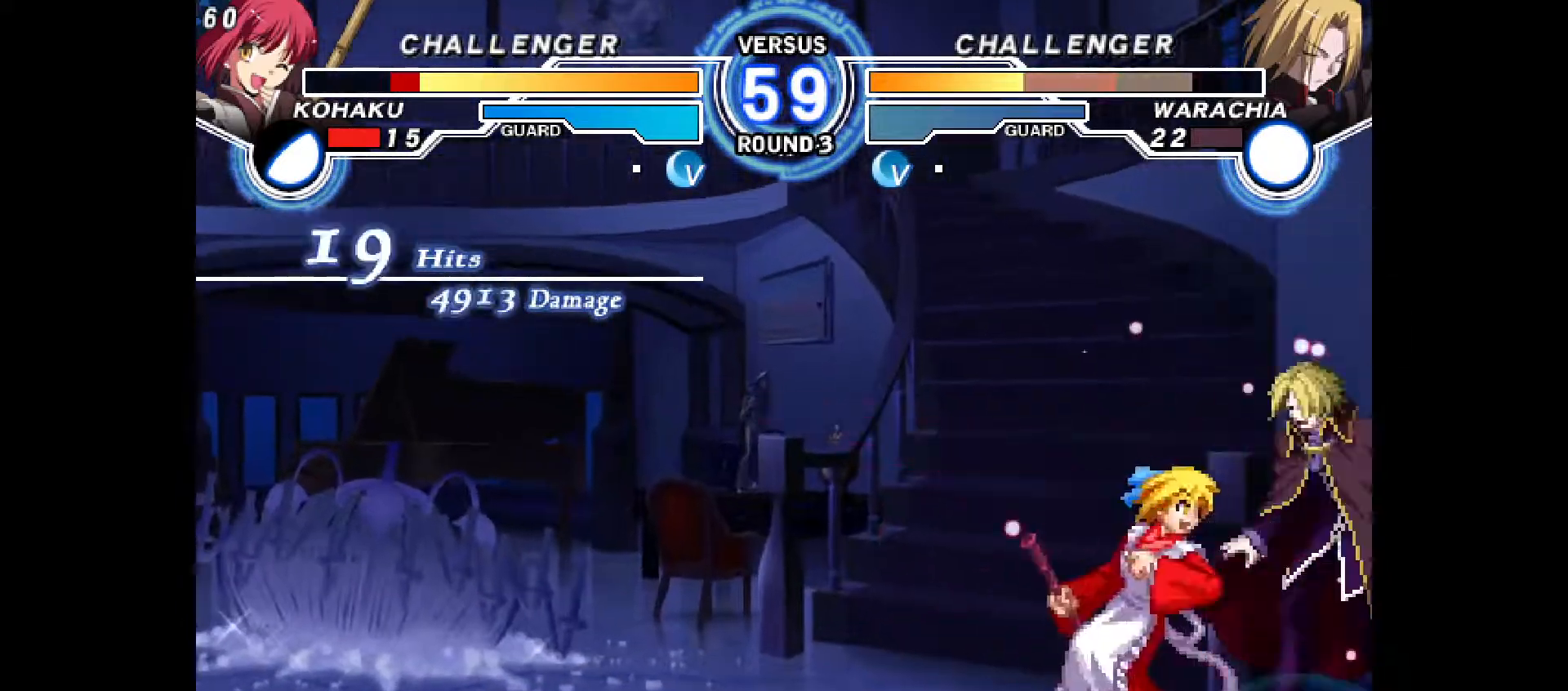
{"buttons": [], "events": []}
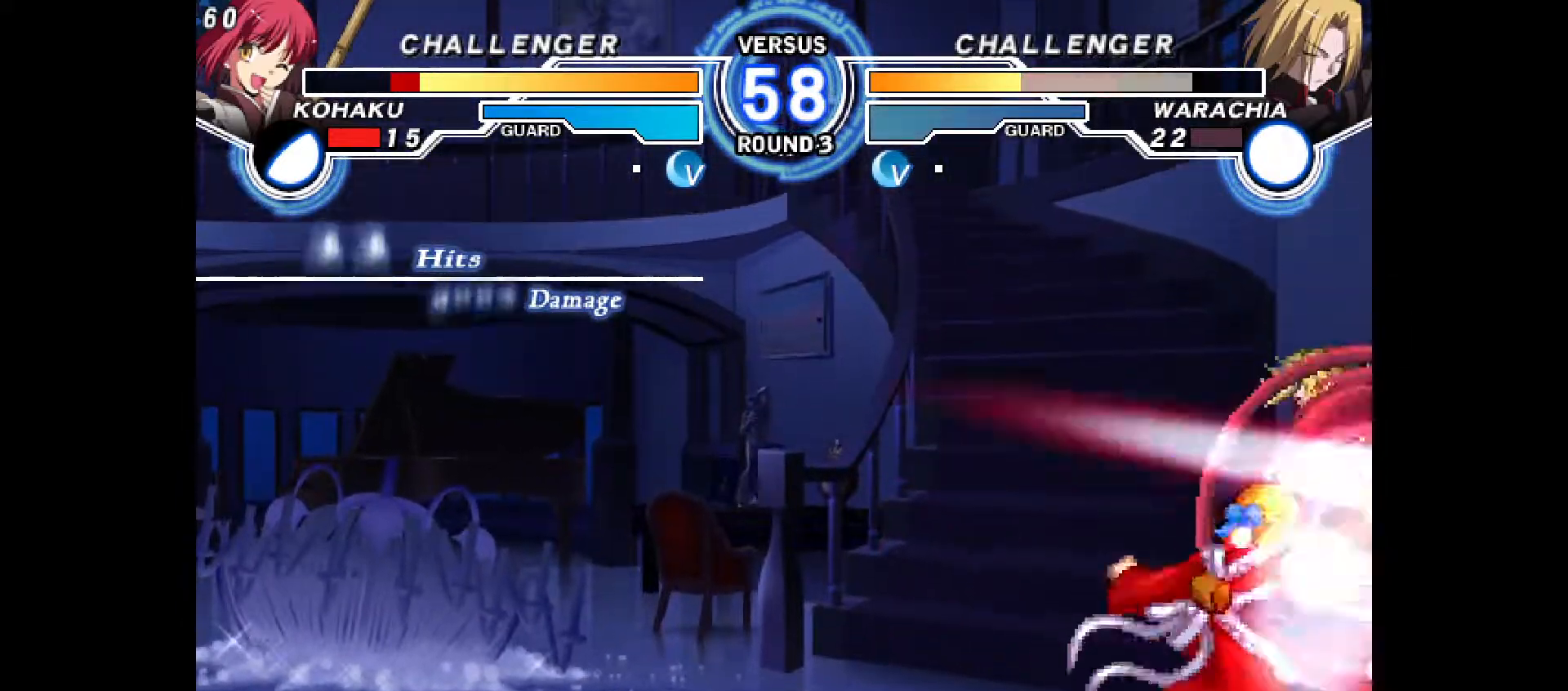
{"buttons": ["R2"], "events": [[233, "DPAD_DOWN", "down"], [283, "CROSS", "down"], [333, "CROSS", "up"], [350, "DPAD_DOWN", "up"], [467, "R2", "down"]]}
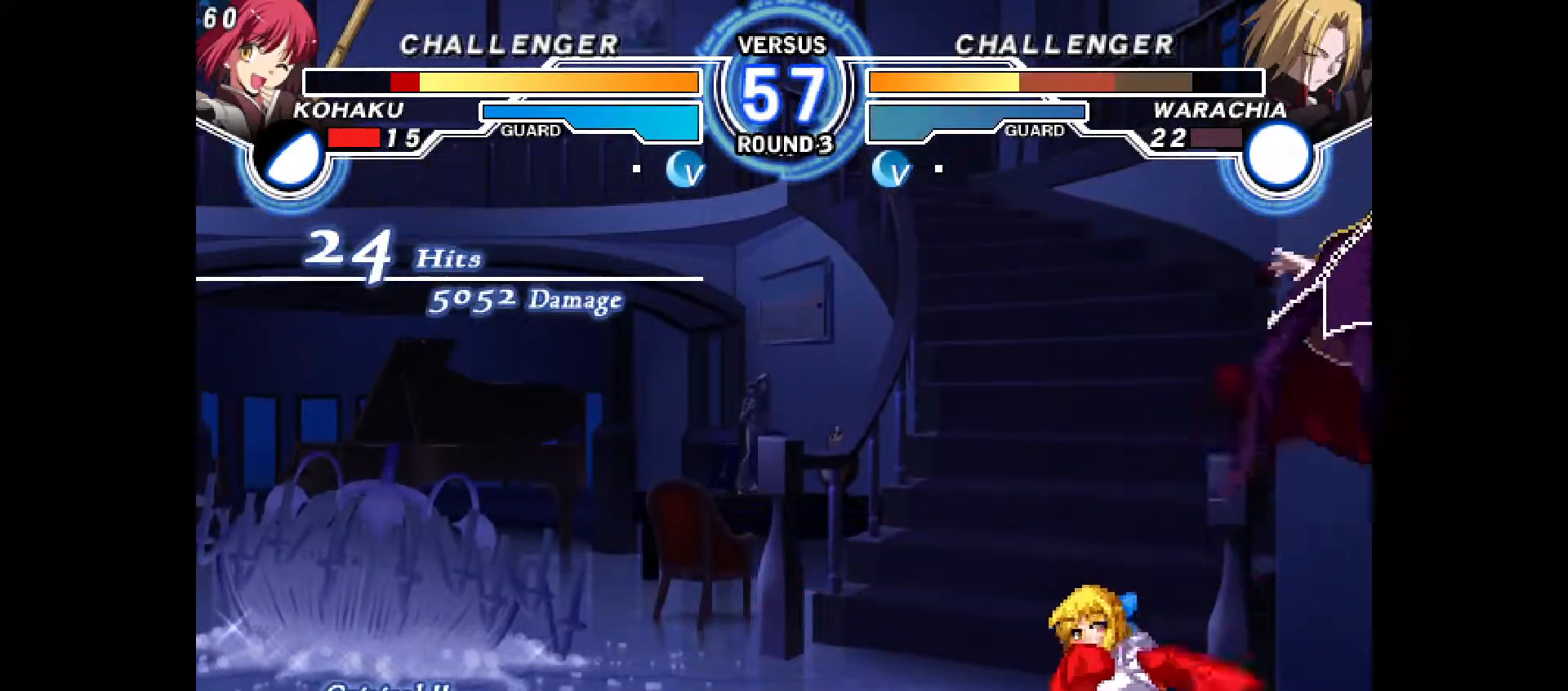
{"buttons": [], "events": [[33, "R2", "up"], [100, "R2", "down"], [150, "R2", "up"], [200, "R2", "down"], [250, "R2", "up"]]}
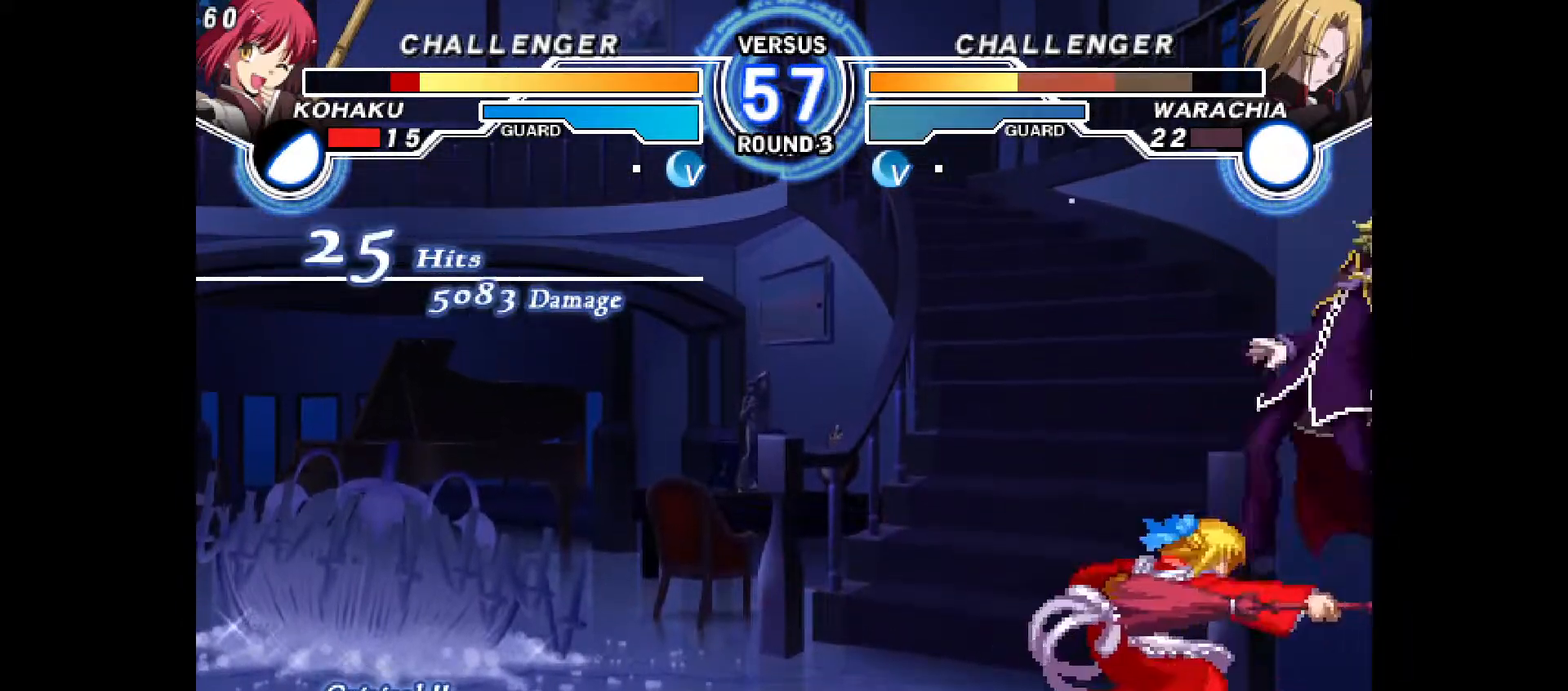
{"buttons": ["CIRCLE", "DPAD_RIGHT"], "events": [[233, "DPAD_RIGHT", "down"], [317, "DPAD_RIGHT", "up"], [367, "DPAD_DOWN", "down"], [417, "DPAD_RIGHT", "down"], [483, "DPAD_DOWN", "up"], [500, "CIRCLE", "down"]]}
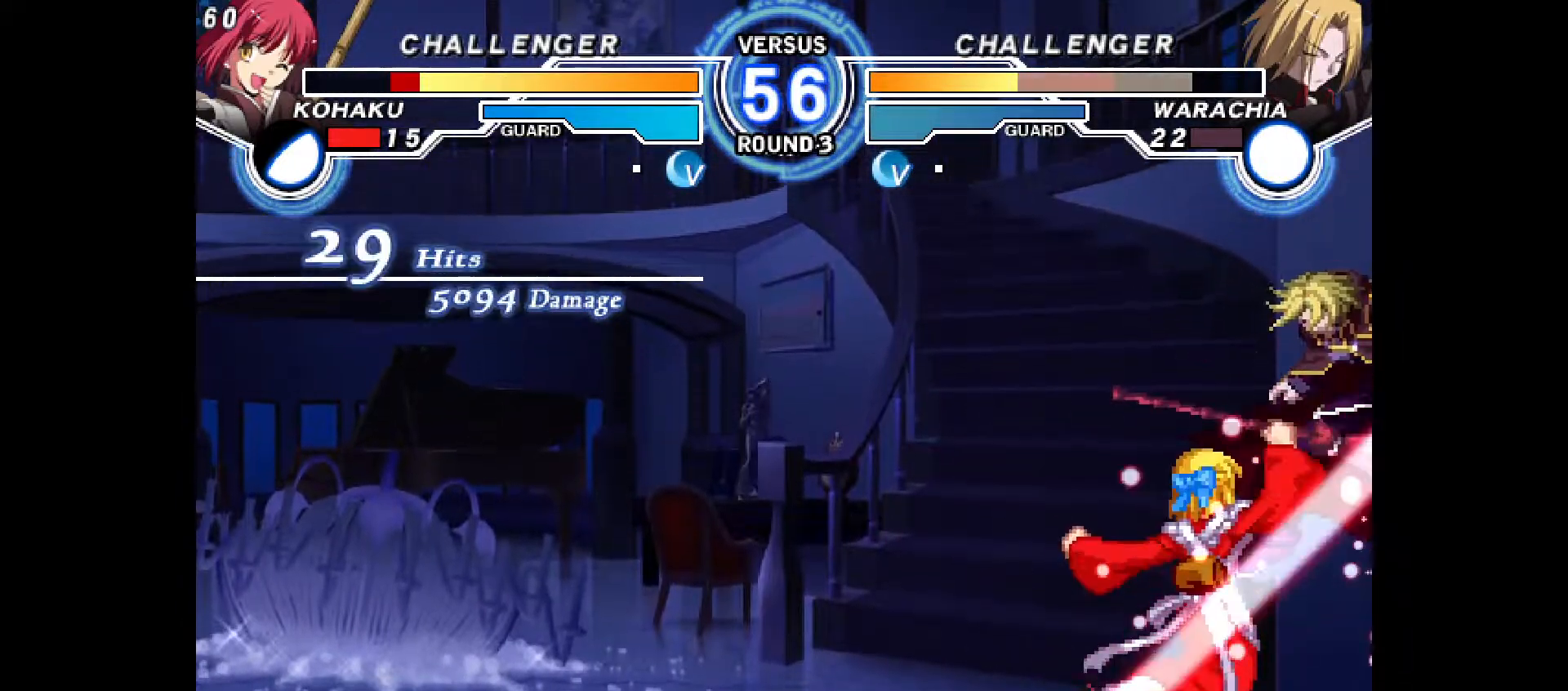
{"buttons": [], "events": [[67, "CIRCLE", "up"], [83, "DPAD_RIGHT", "up"]]}
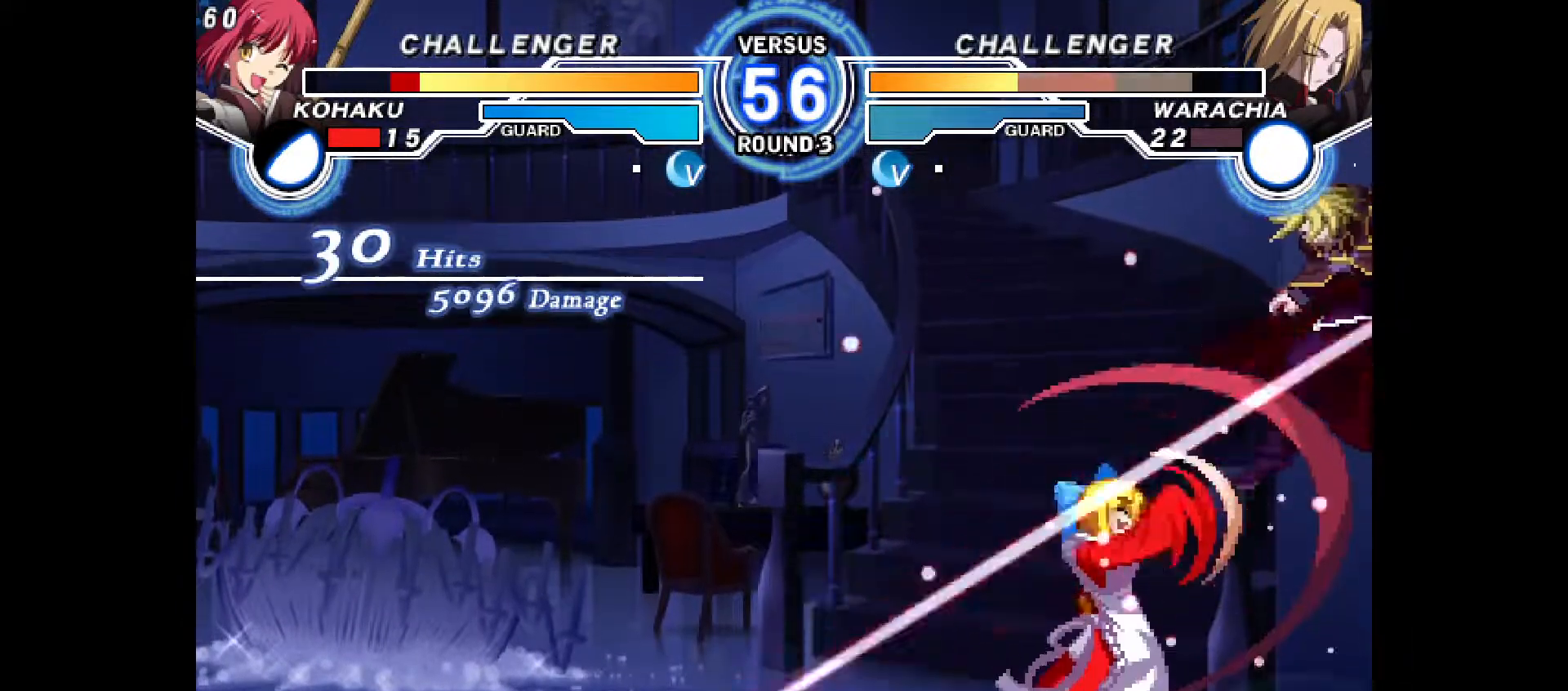
{"buttons": [], "events": [[350, "DPAD_DOWN", "down"], [433, "DPAD_DOWN", "up"]]}
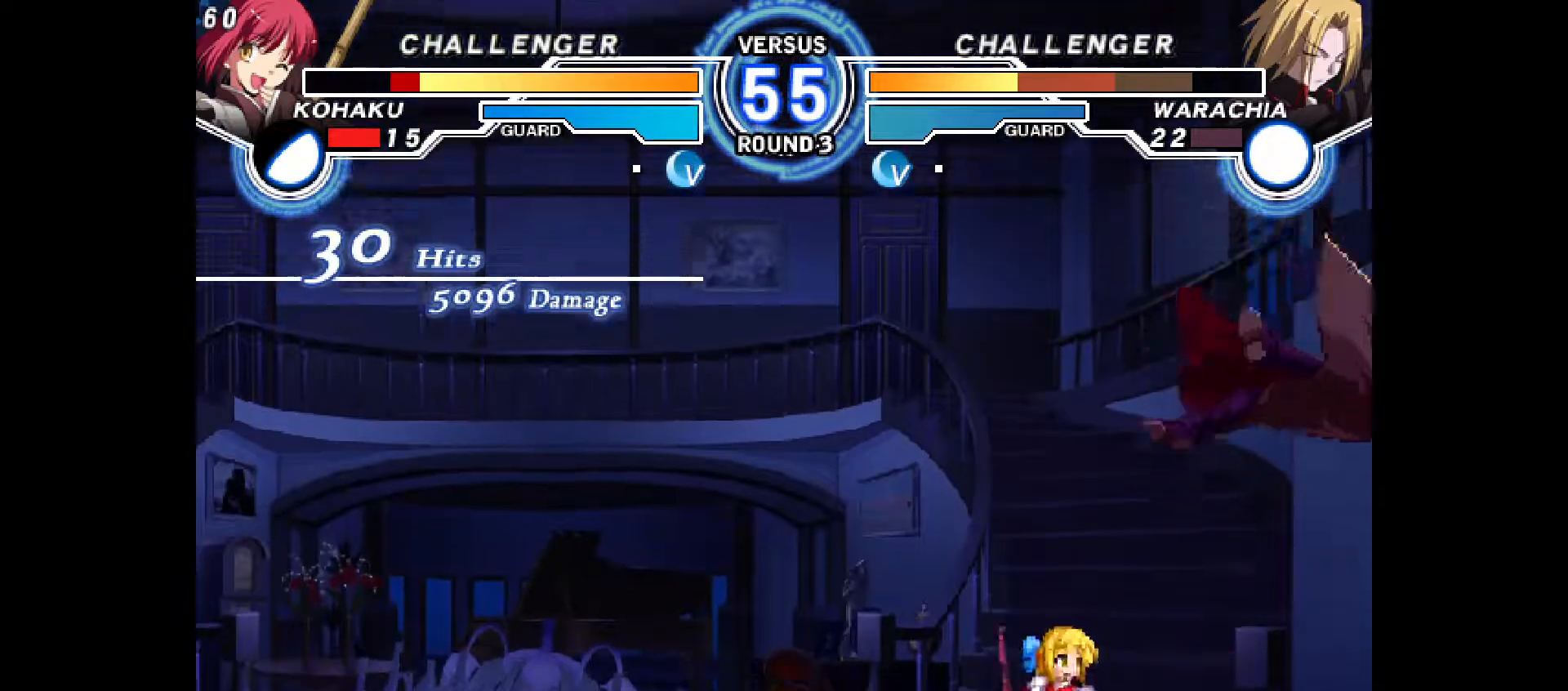
{"buttons": [], "events": [[17, "DPAD_DOWN", "down"], [100, "CROSS", "down"], [100, "DPAD_DOWN", "up"], [183, "CROSS", "up"]]}
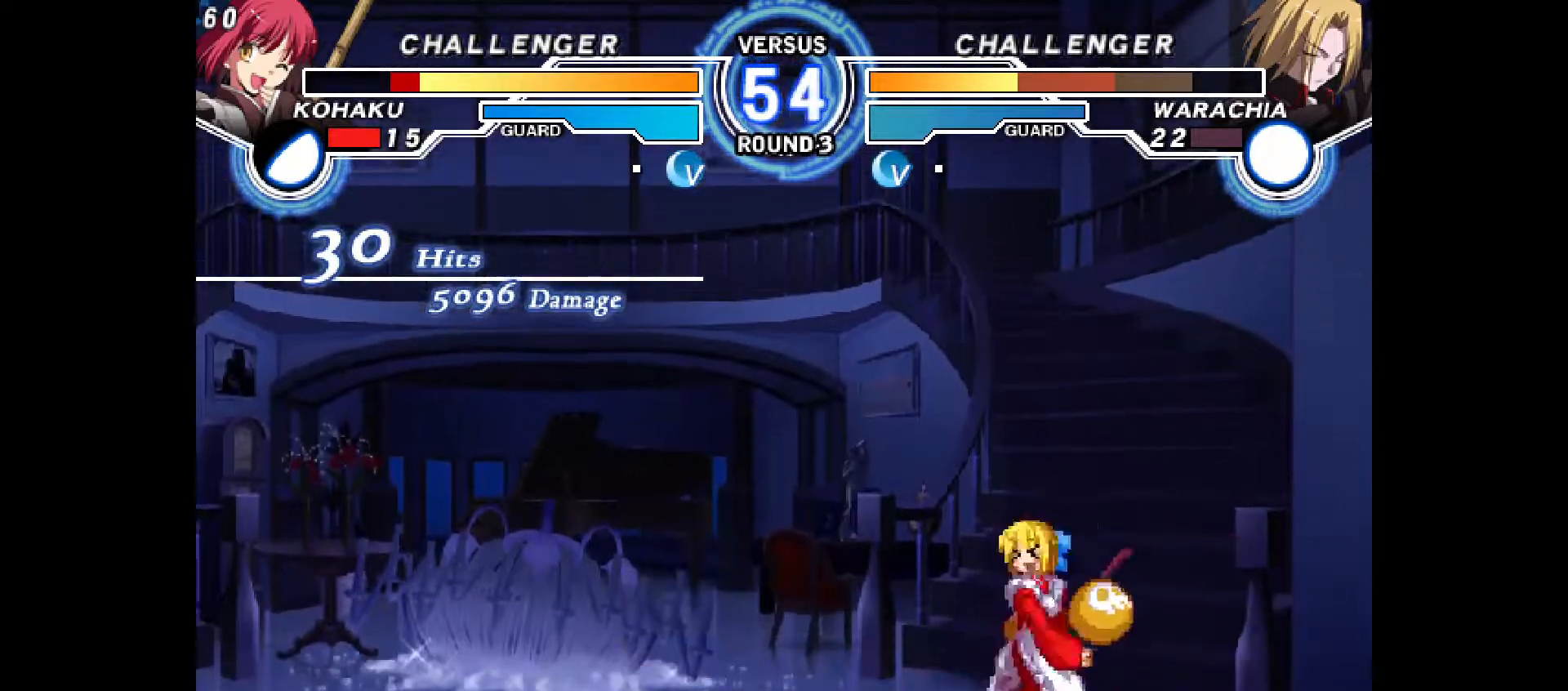
{"buttons": ["DPAD_RIGHT"], "events": [[317, "DPAD_RIGHT", "down"]]}
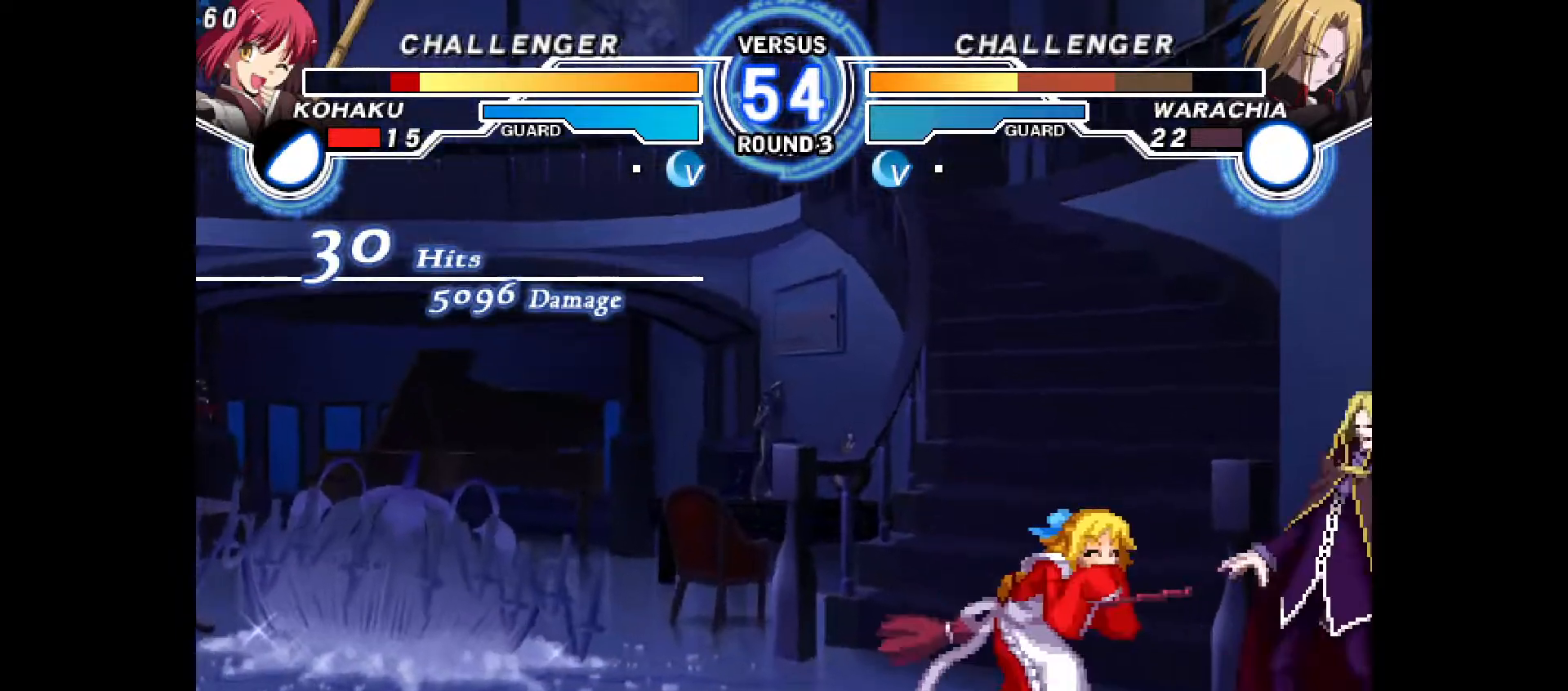
{"buttons": ["DPAD_DOWN", "DPAD_LEFT"], "events": [[133, "DPAD_DOWN", "down"], [150, "DPAD_RIGHT", "up"], [167, "DPAD_LEFT", "down"]]}
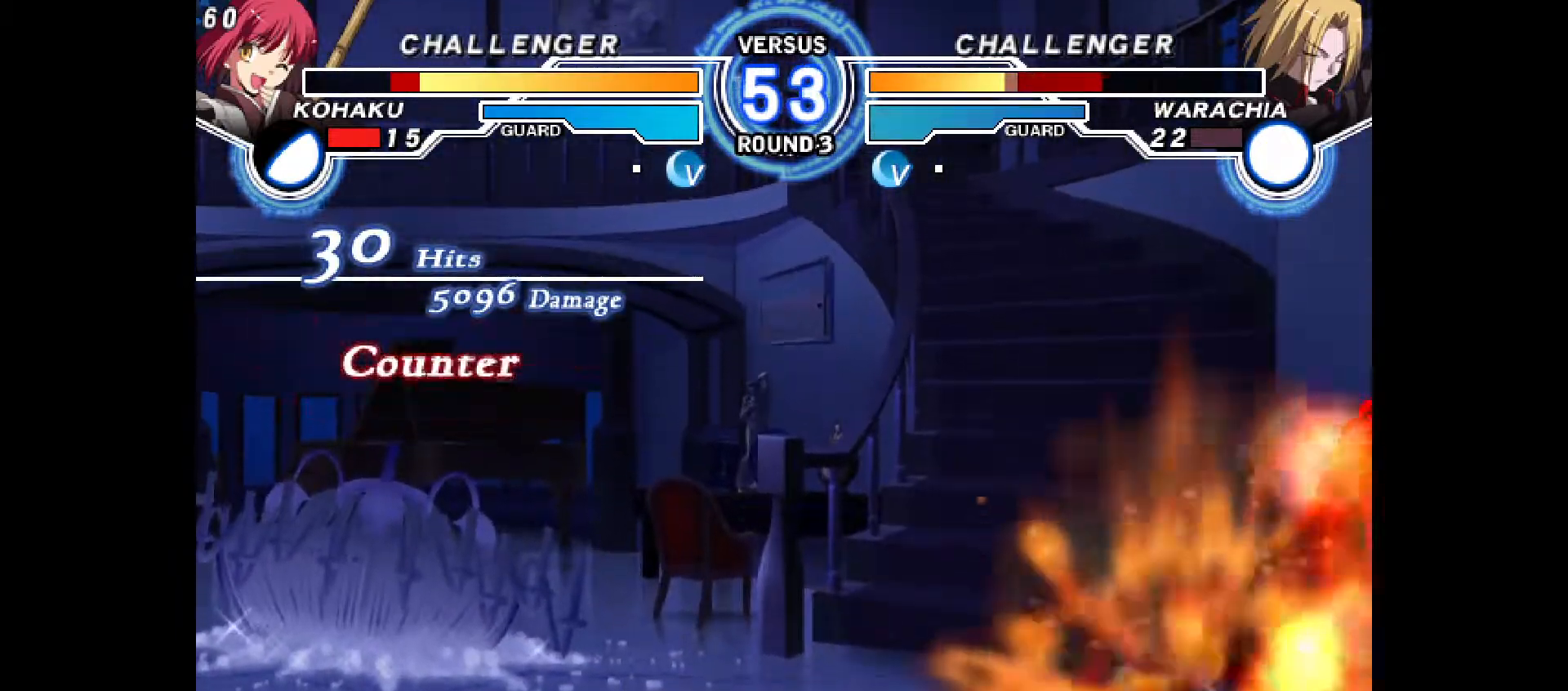
{"buttons": ["R2"], "events": [[67, "CROSS", "down"], [133, "CROSS", "up"], [217, "DPAD_LEFT", "up"], [233, "CIRCLE", "down"], [233, "DPAD_DOWN", "up"], [317, "CIRCLE", "up"], [483, "R2", "down"]]}
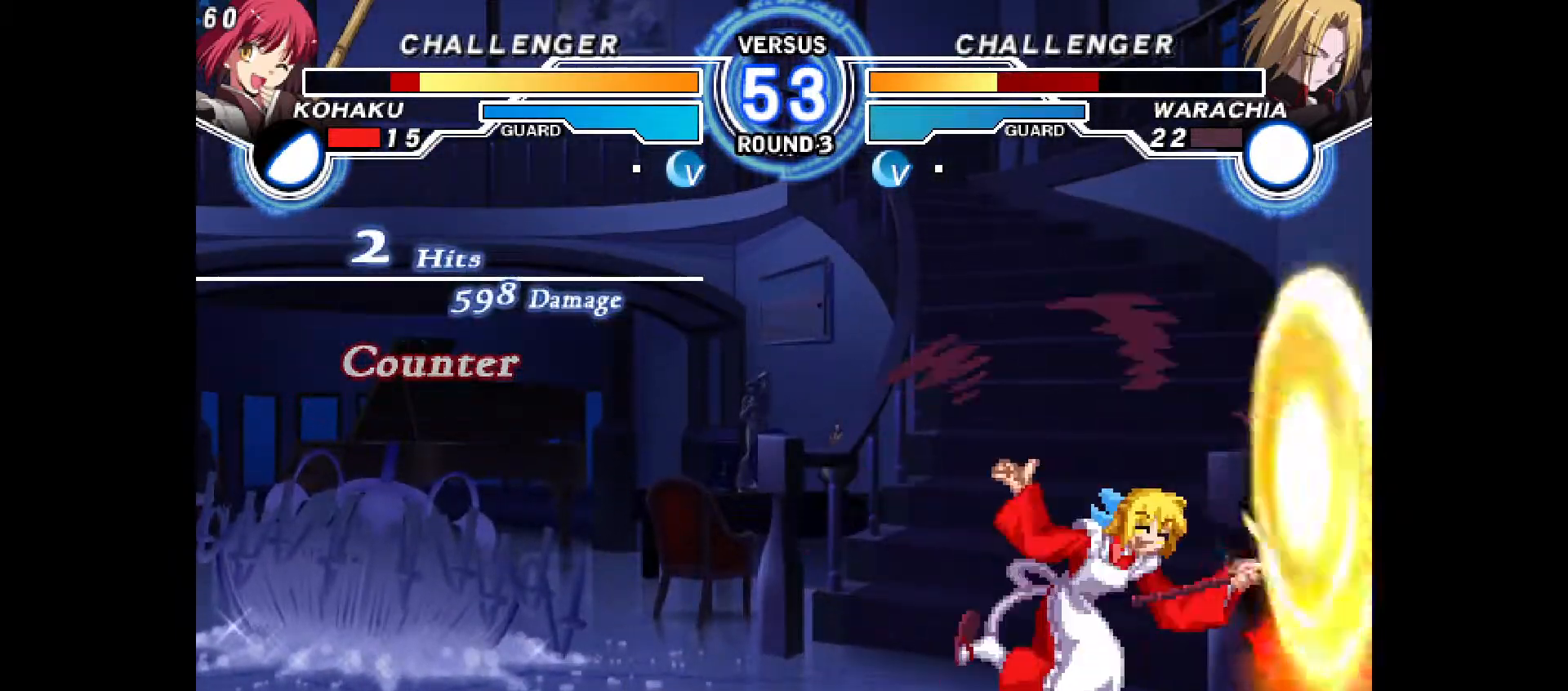
{"buttons": []}
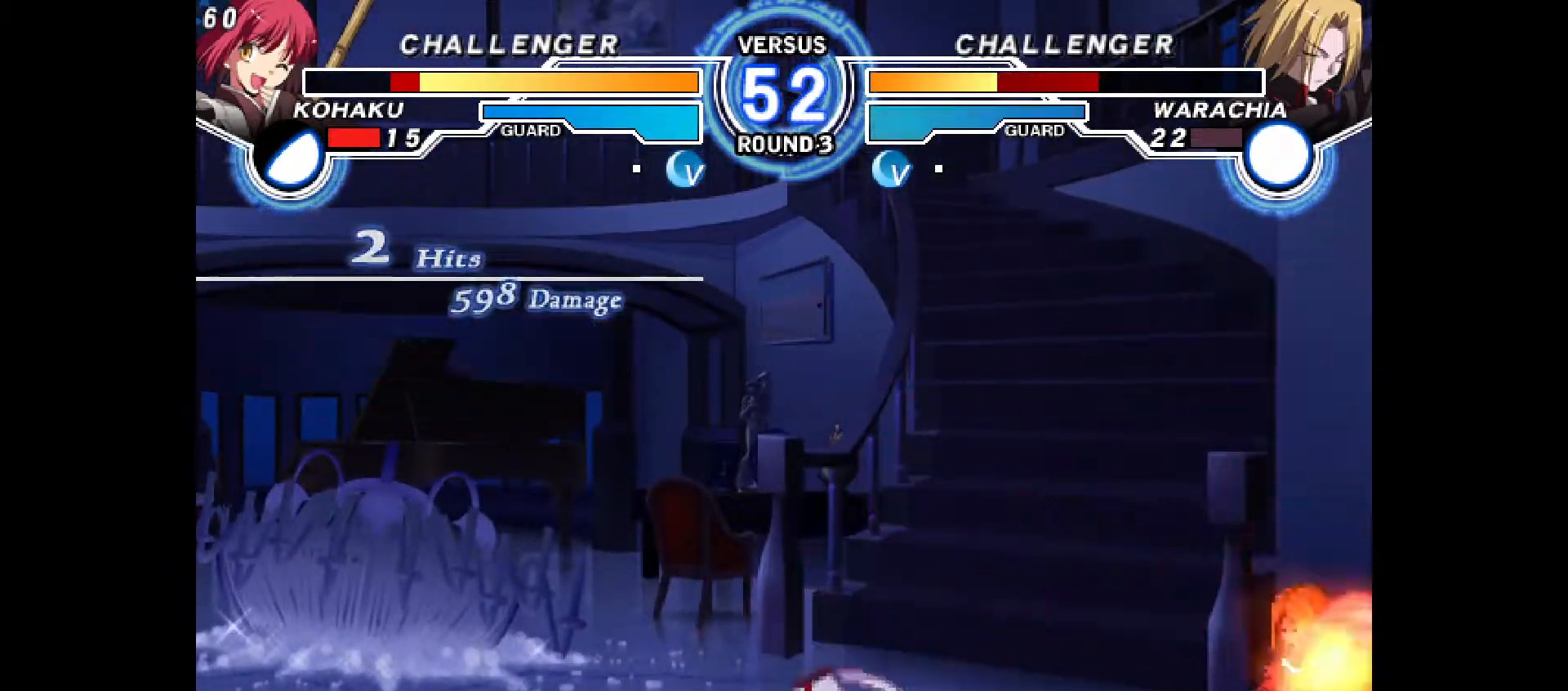
{"buttons": ["SQUARE"]}
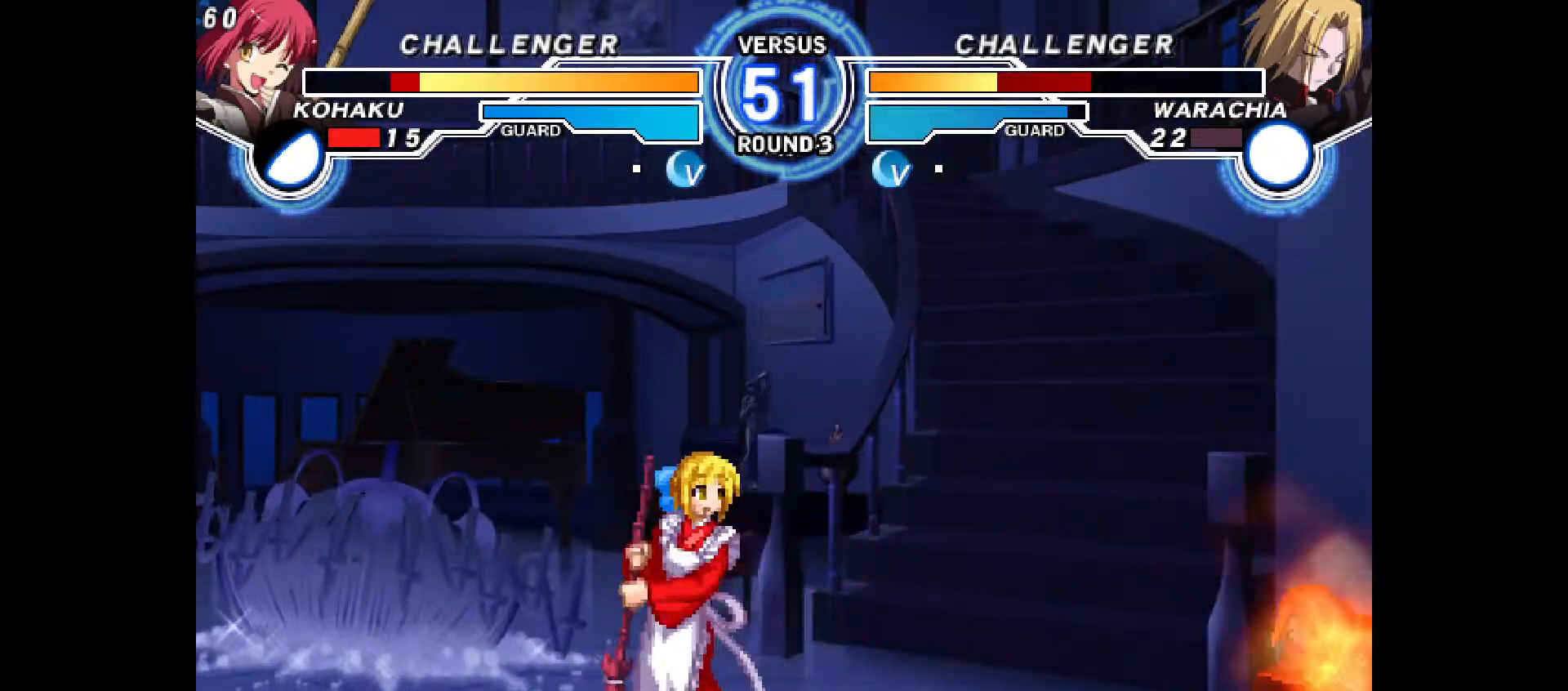
{"buttons": ["R2", "DPAD_RIGHT"], "events": [[50, "DPAD_UP", "down"], [83, "SQUARE", "up"], [150, "DPAD_LEFT", "down"], [167, "DPAD_UP", "up"], [233, "TRIANGLE", "down"], [300, "DPAD_LEFT", "up"], [300, "DPAD_RIGHT", "down"], [300, "TRIANGLE", "up"], [450, "R2", "down"]]}
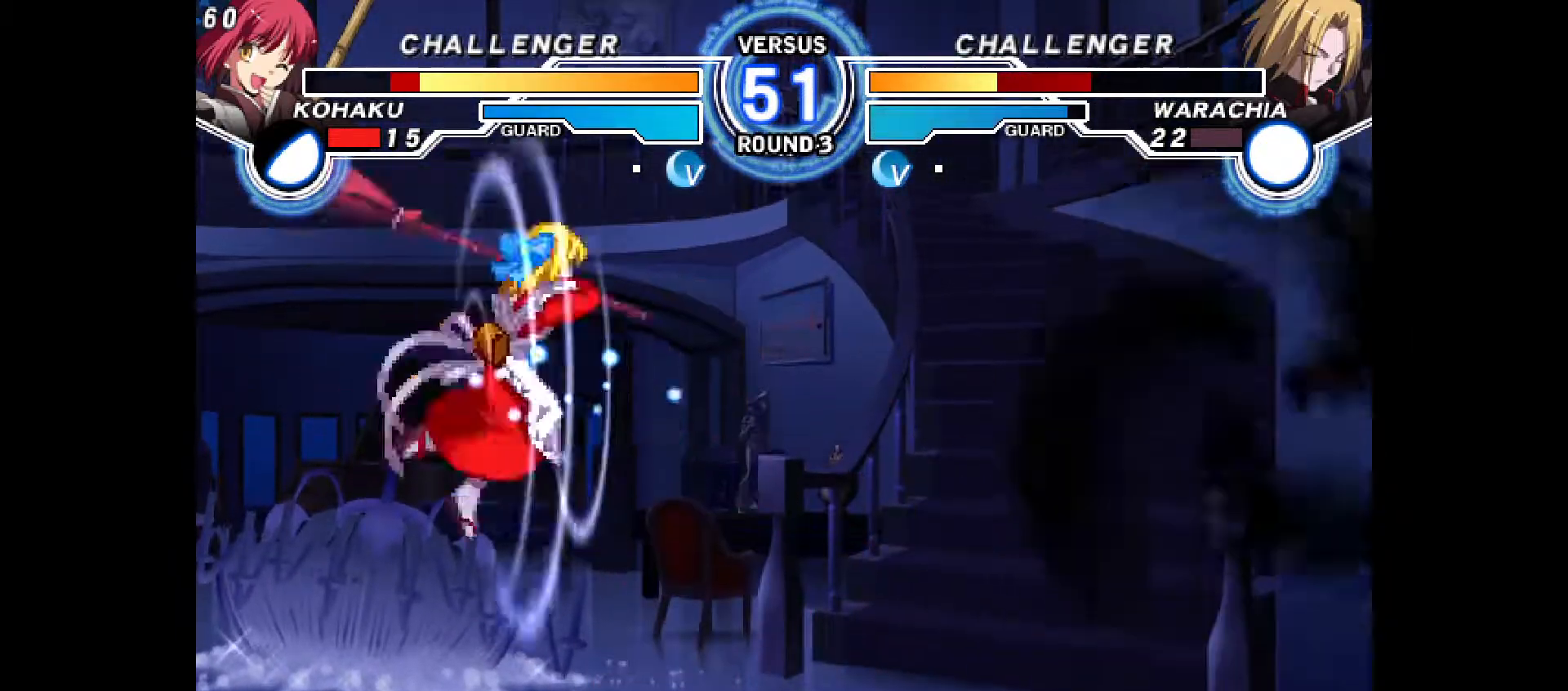
{"buttons": ["DPAD_LEFT"], "events": [[50, "DPAD_RIGHT", "up"], [50, "R2", "up"], [183, "DPAD_LEFT", "down"]]}